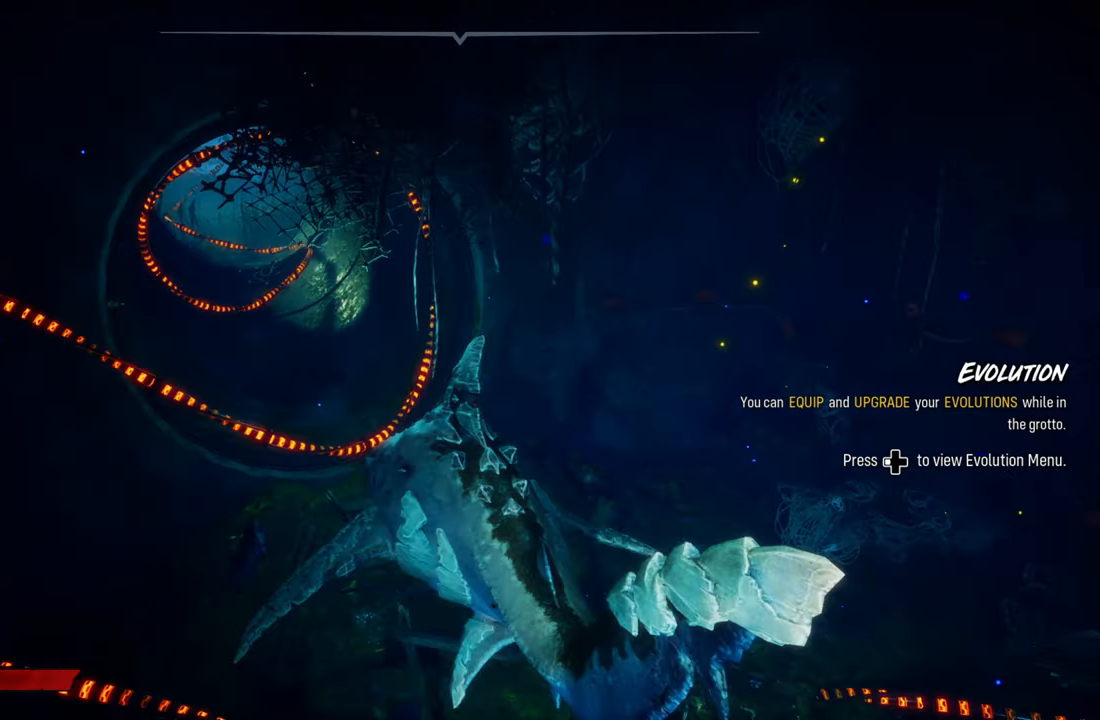
Gameplay with a controller (Xbox layout); each line is a JSON object with the inputs held at the frame after it. "events" lists button and stick changes between this image and that frame as [ms after this image, input, new state], when the widget could be followed in between. Not read: L3.
{"buttons": [], "left_stick": "center", "right_stick": "right", "events": []}
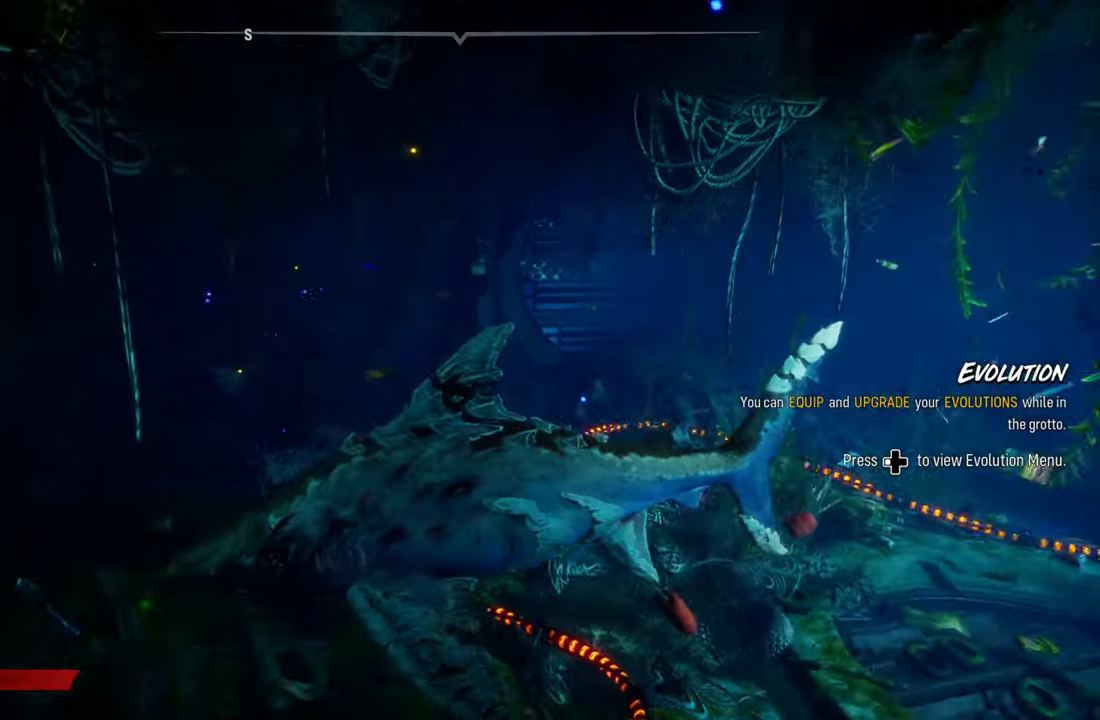
{"buttons": [], "left_stick": "center", "right_stick": "right", "events": []}
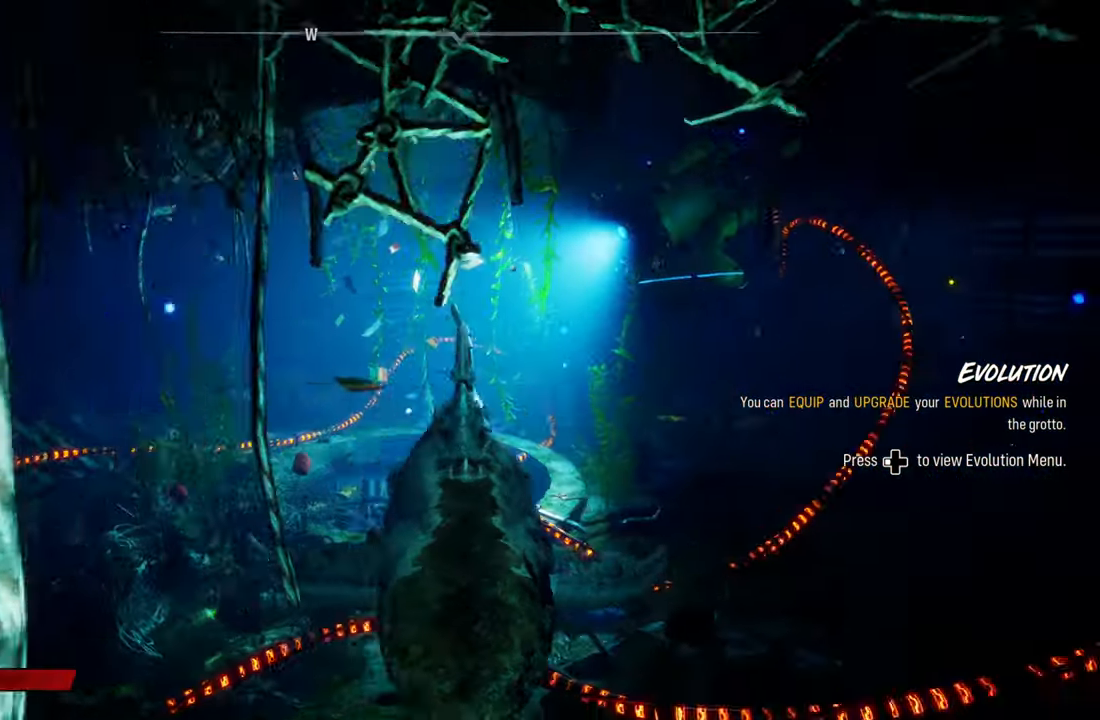
{"buttons": [], "left_stick": "center", "right_stick": "right", "events": []}
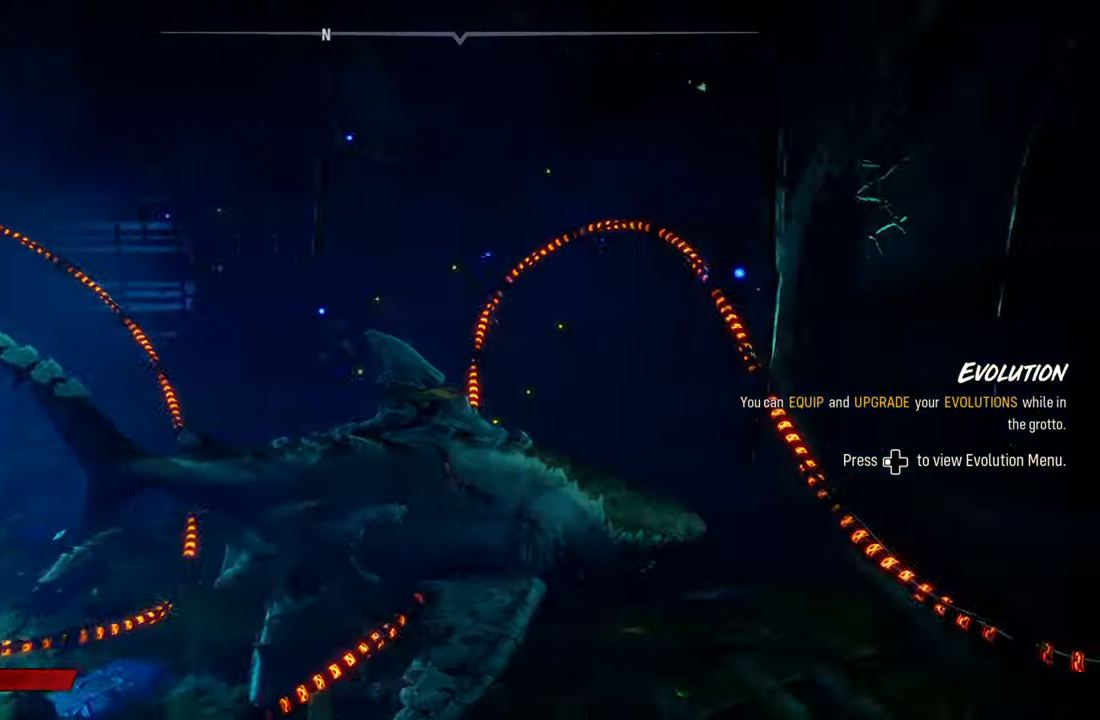
{"buttons": [], "left_stick": "center", "right_stick": "center", "events": [[480, "right_stick", "center"]]}
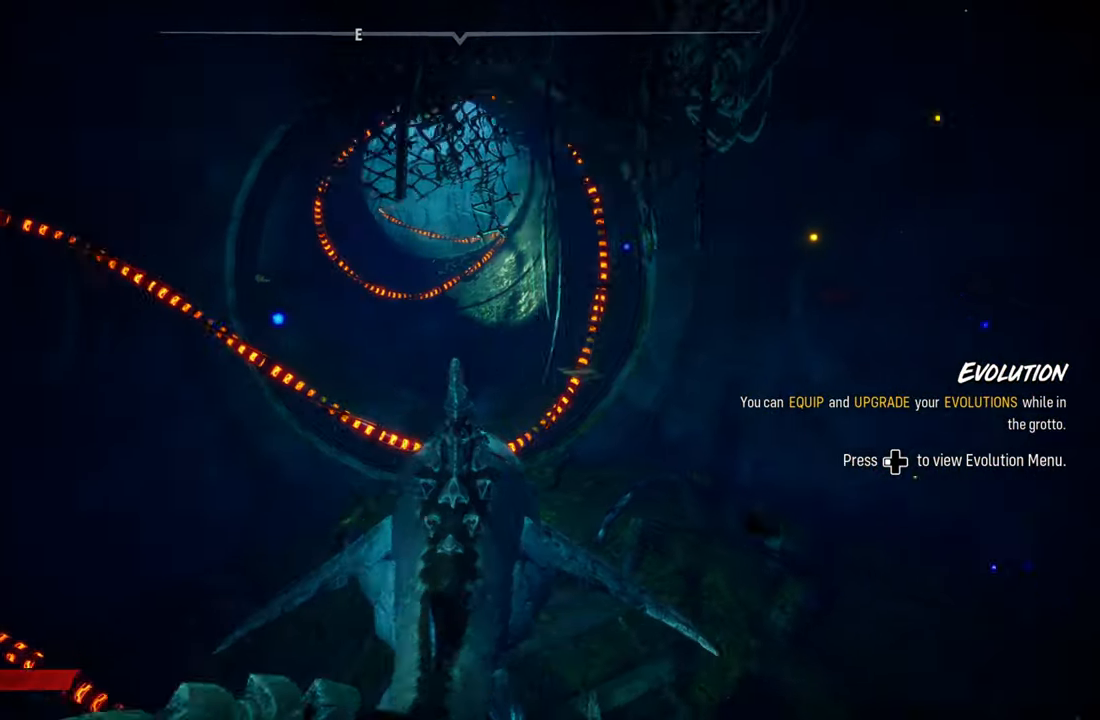
{"buttons": [], "left_stick": "center", "right_stick": "left", "events": [[40, "right_stick", "left"]]}
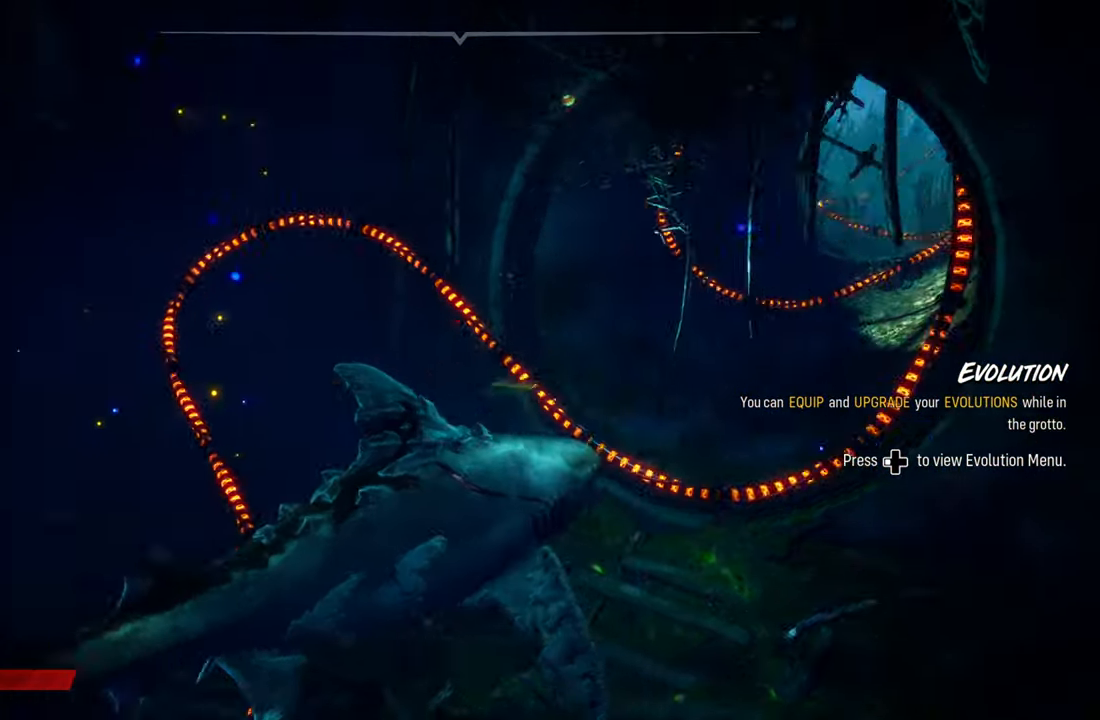
{"buttons": [], "left_stick": "center", "right_stick": "left", "events": []}
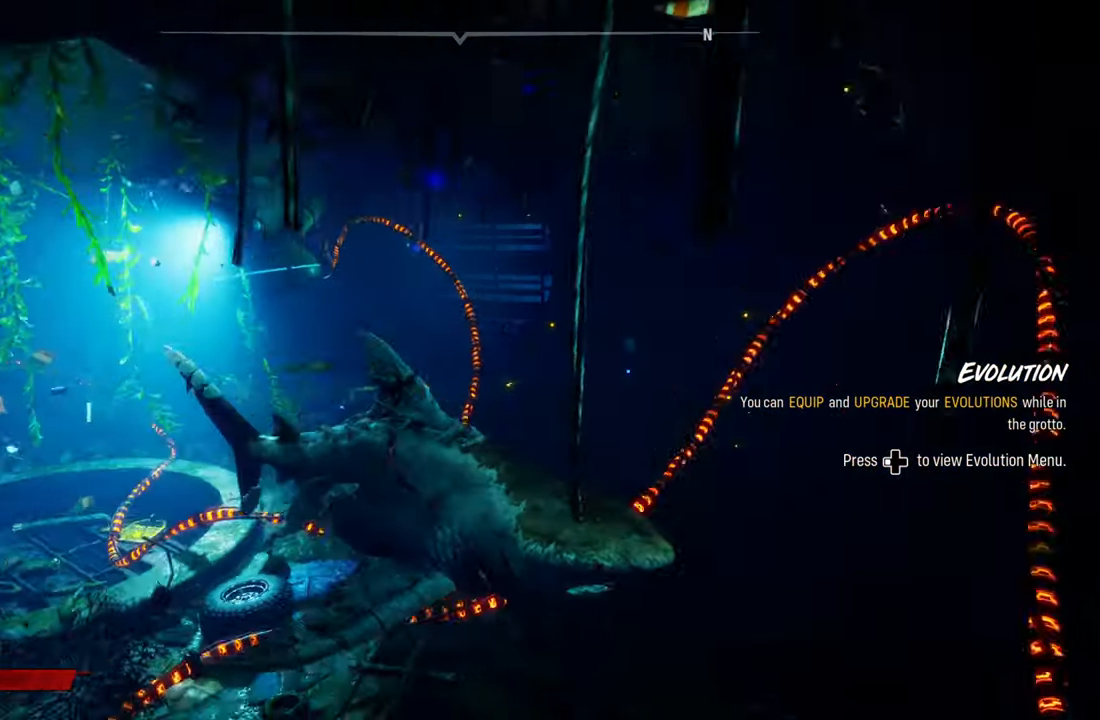
{"buttons": [], "left_stick": "center", "right_stick": "center", "events": [[420, "right_stick", "center"]]}
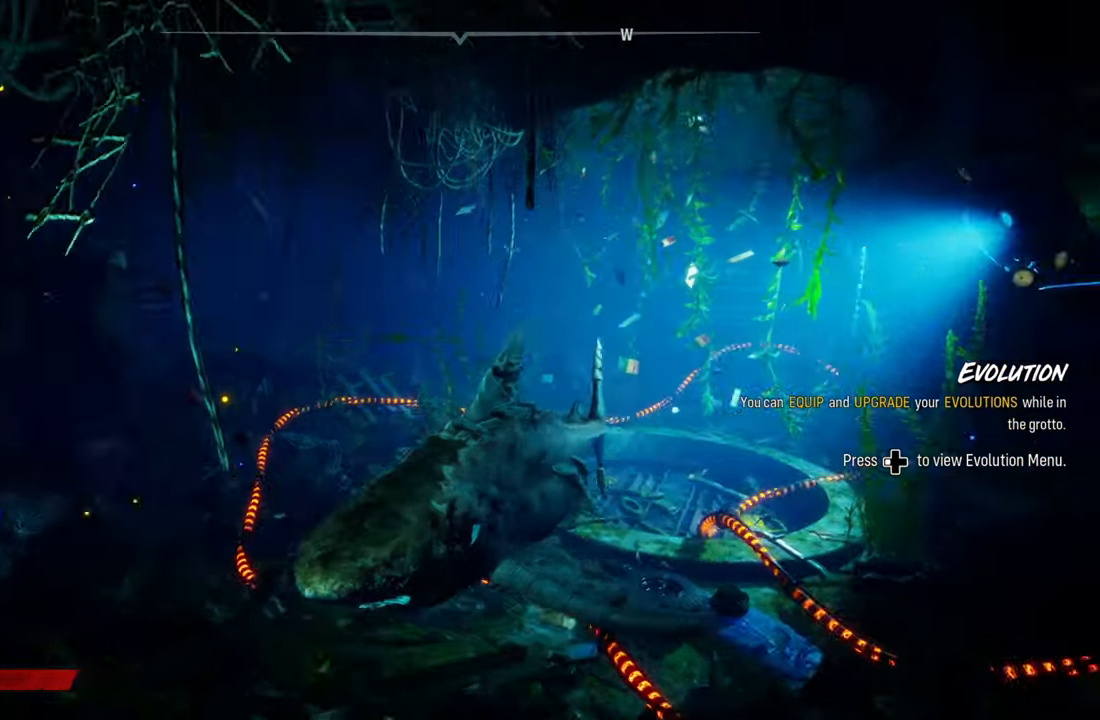
{"buttons": [], "left_stick": "up", "right_stick": "center", "events": [[280, "left_stick", "up"]]}
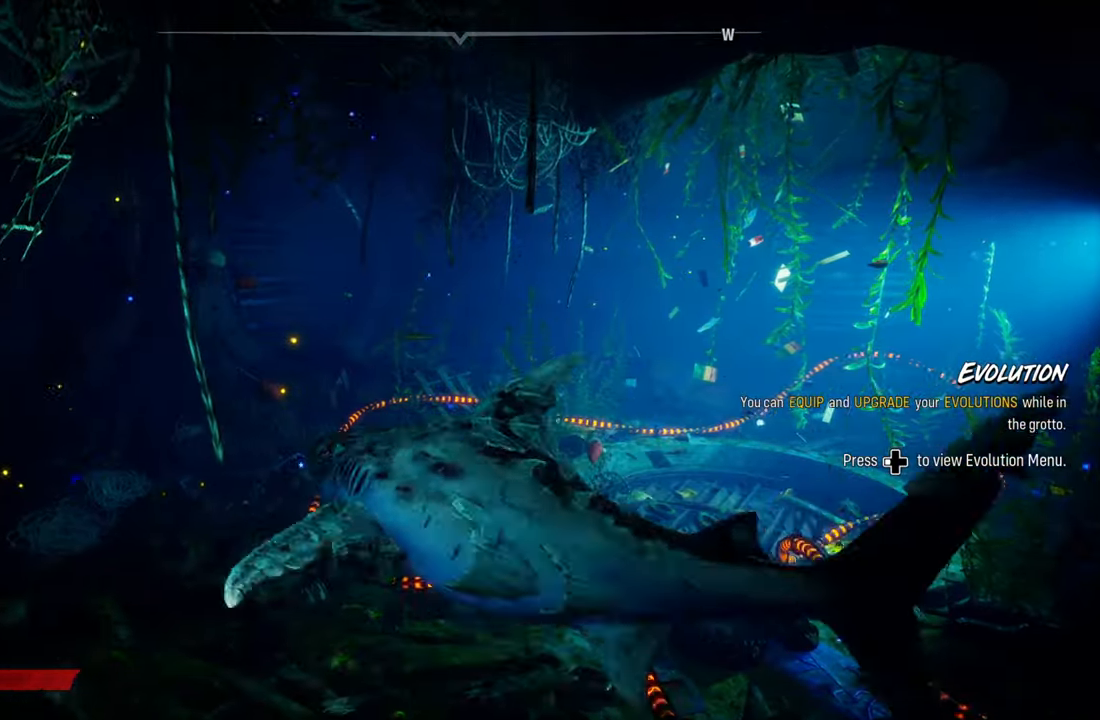
{"buttons": [], "left_stick": "center", "right_stick": "right", "events": [[440, "left_stick", "center"], [440, "right_stick", "right"]]}
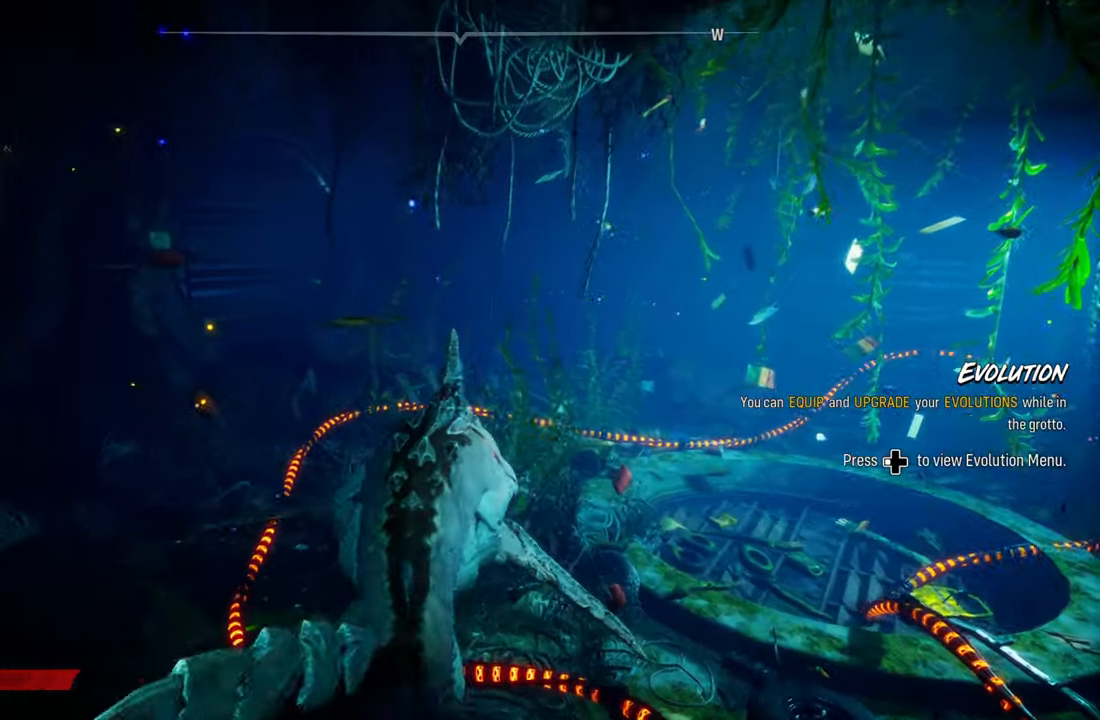
{"buttons": [], "left_stick": "center", "right_stick": "center", "events": [[380, "right_stick", "center"]]}
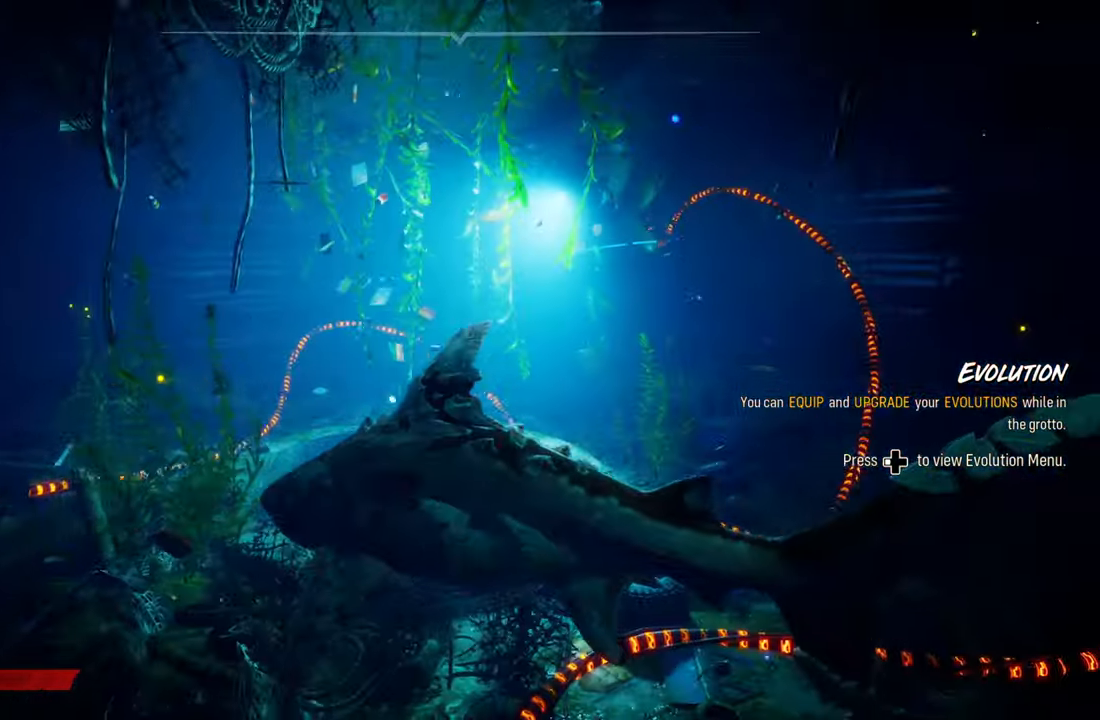
{"buttons": [], "left_stick": "center", "right_stick": "center", "events": []}
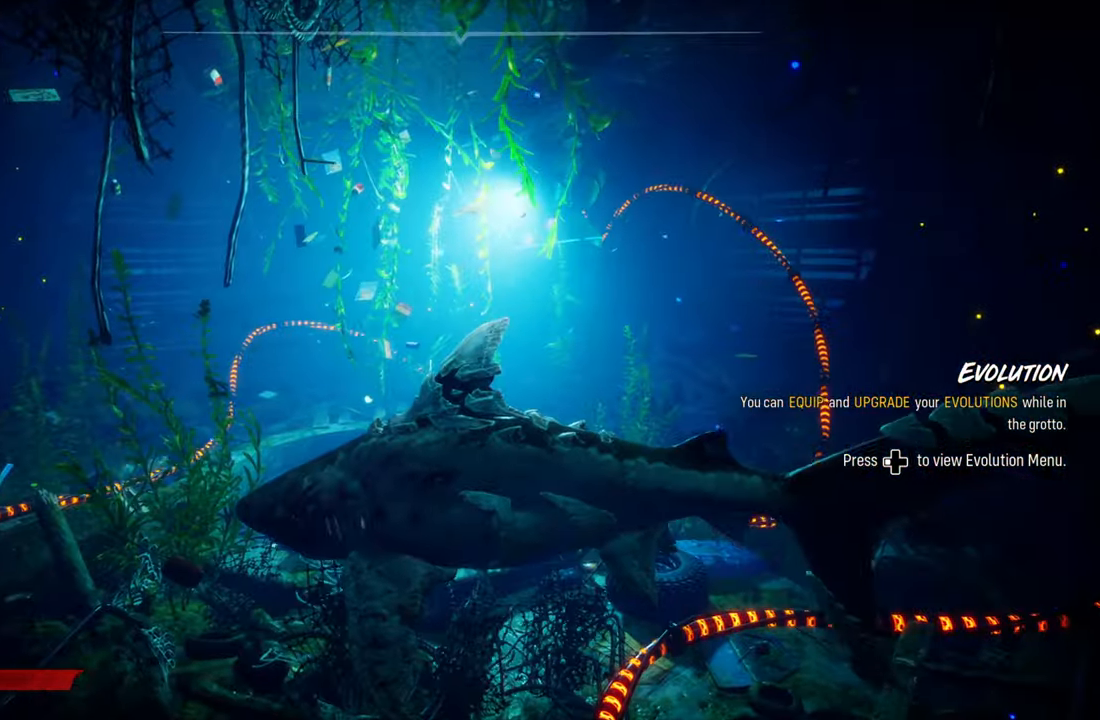
{"buttons": [], "left_stick": "center", "right_stick": "center", "events": []}
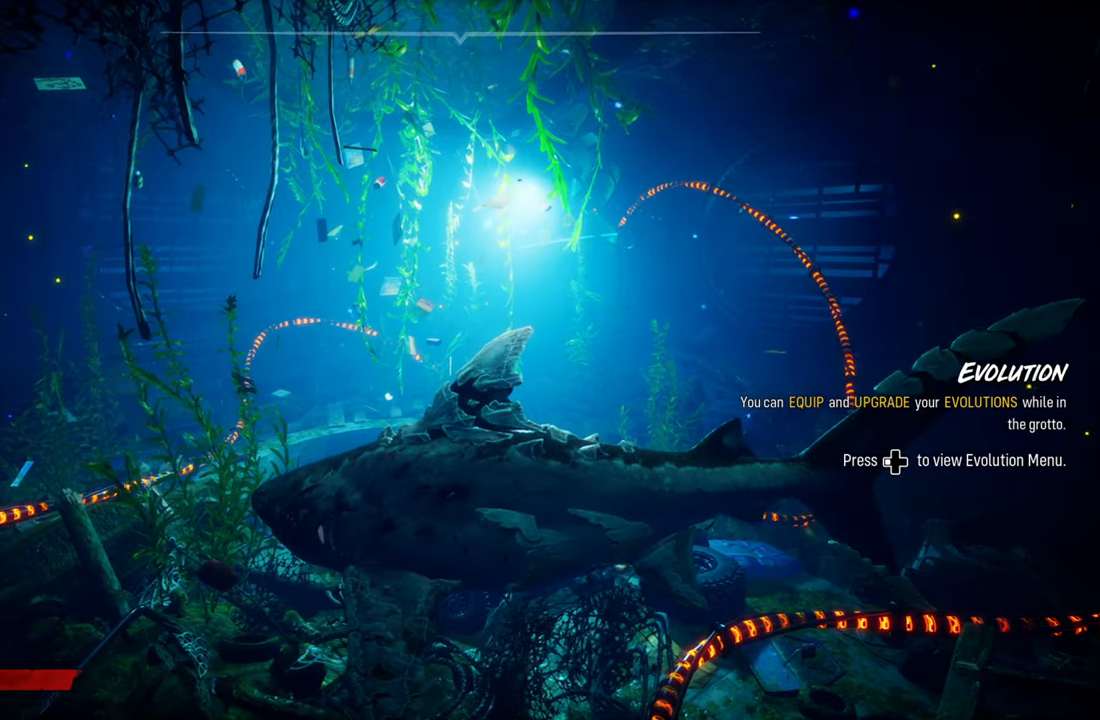
{"buttons": [], "left_stick": "center", "right_stick": "center", "events": [[200, "SELECT", "down"], [340, "SELECT", "up"]]}
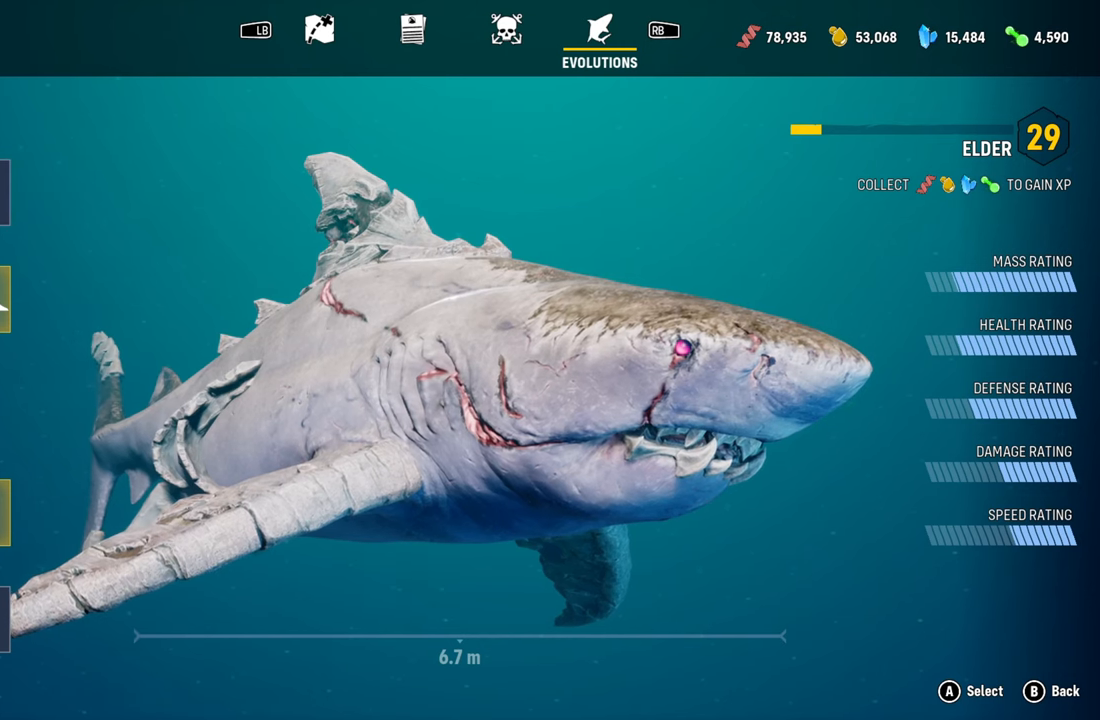
{"buttons": [], "left_stick": "center", "right_stick": "center", "events": []}
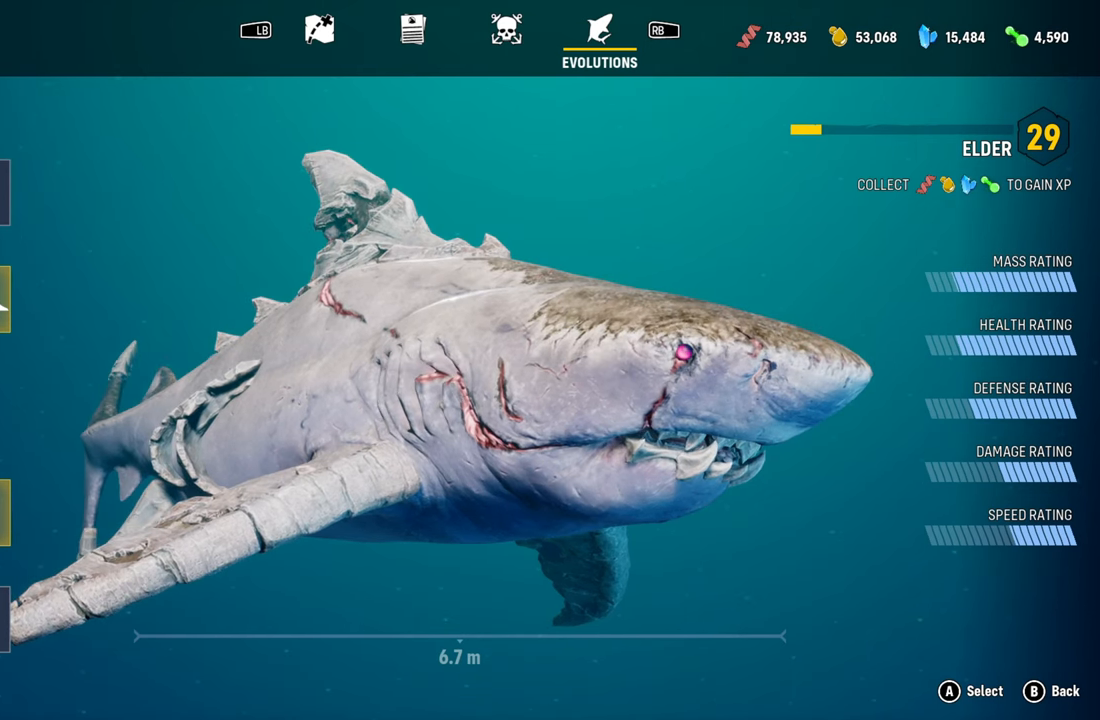
{"buttons": [], "left_stick": "down", "right_stick": "center", "events": [[20, "left_stick", "down"], [220, "left_stick", "center"], [380, "left_stick", "down"]]}
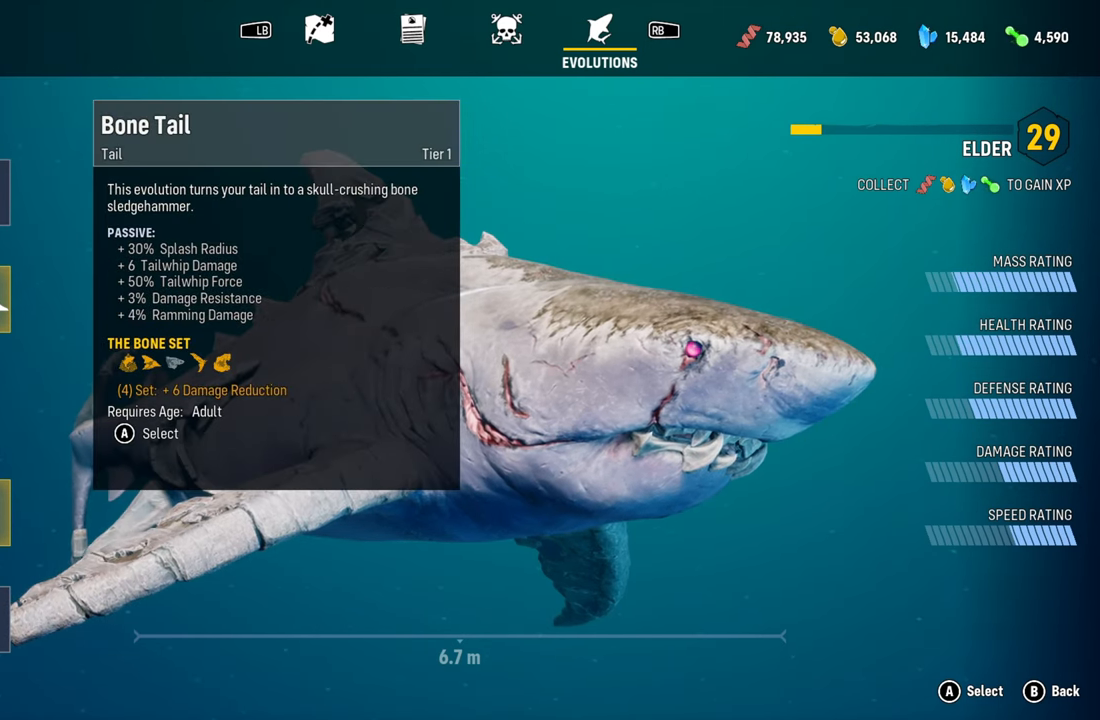
{"buttons": [], "left_stick": "center", "right_stick": "center", "events": [[40, "left_stick", "center"], [160, "A", "down"], [280, "A", "up"]]}
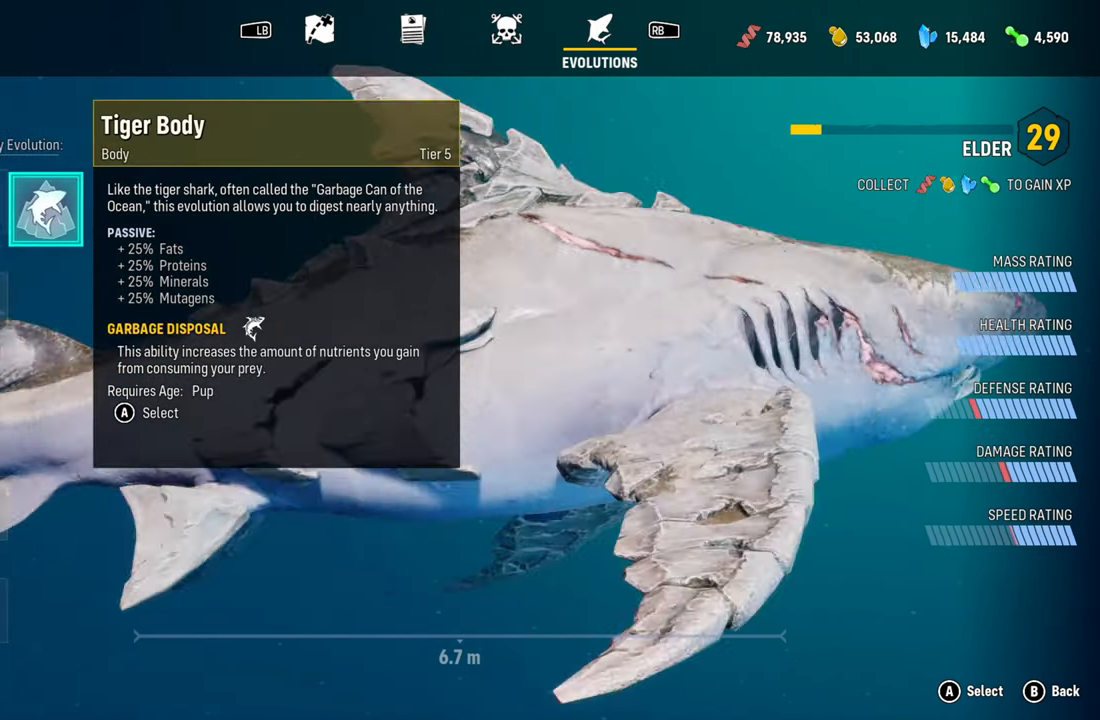
{"buttons": [], "left_stick": "center", "right_stick": "center", "events": []}
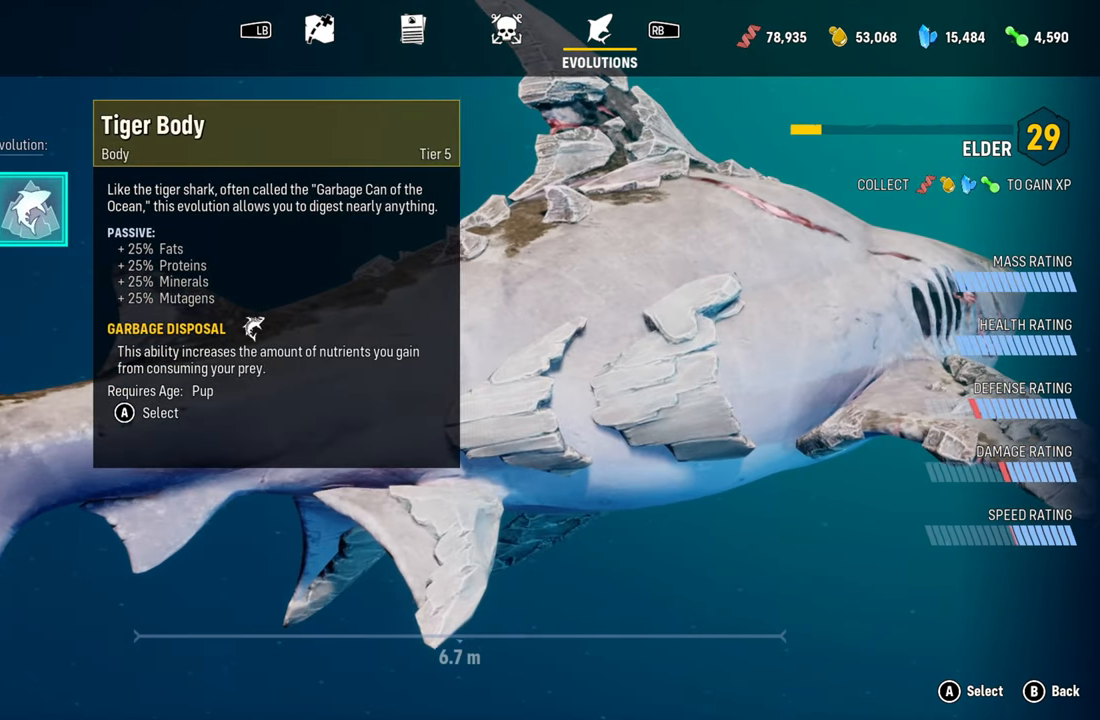
{"buttons": [], "left_stick": "center", "right_stick": "center", "events": [[320, "A", "down"], [380, "A", "up"]]}
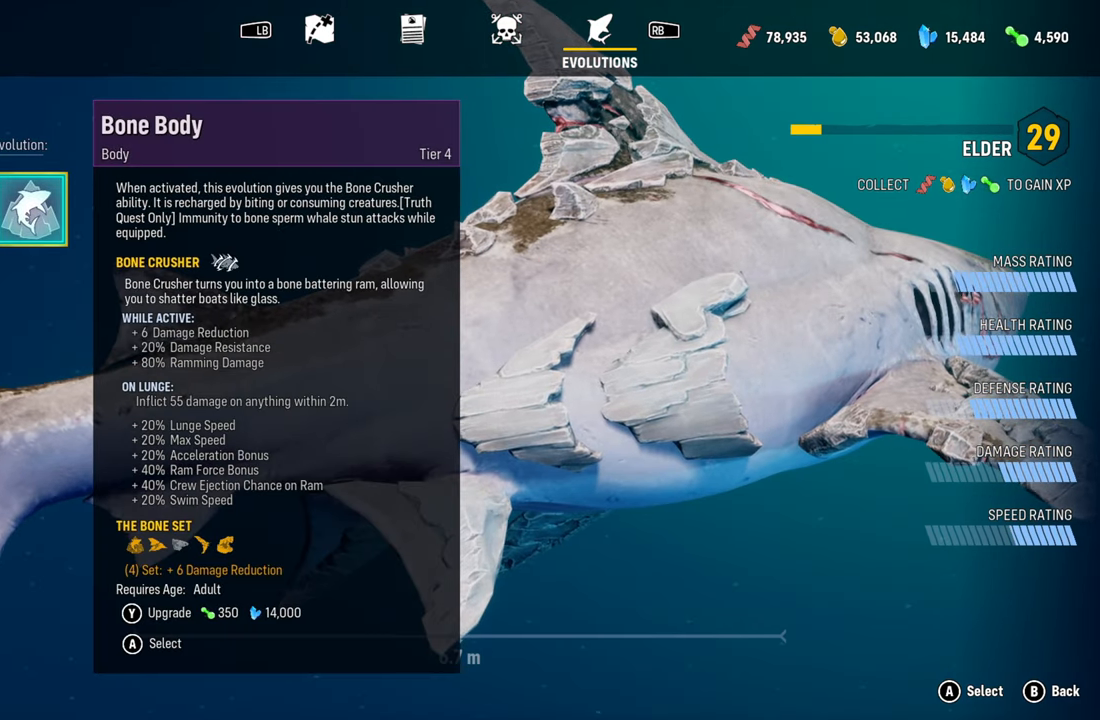
{"buttons": [], "left_stick": "center", "right_stick": "center", "events": []}